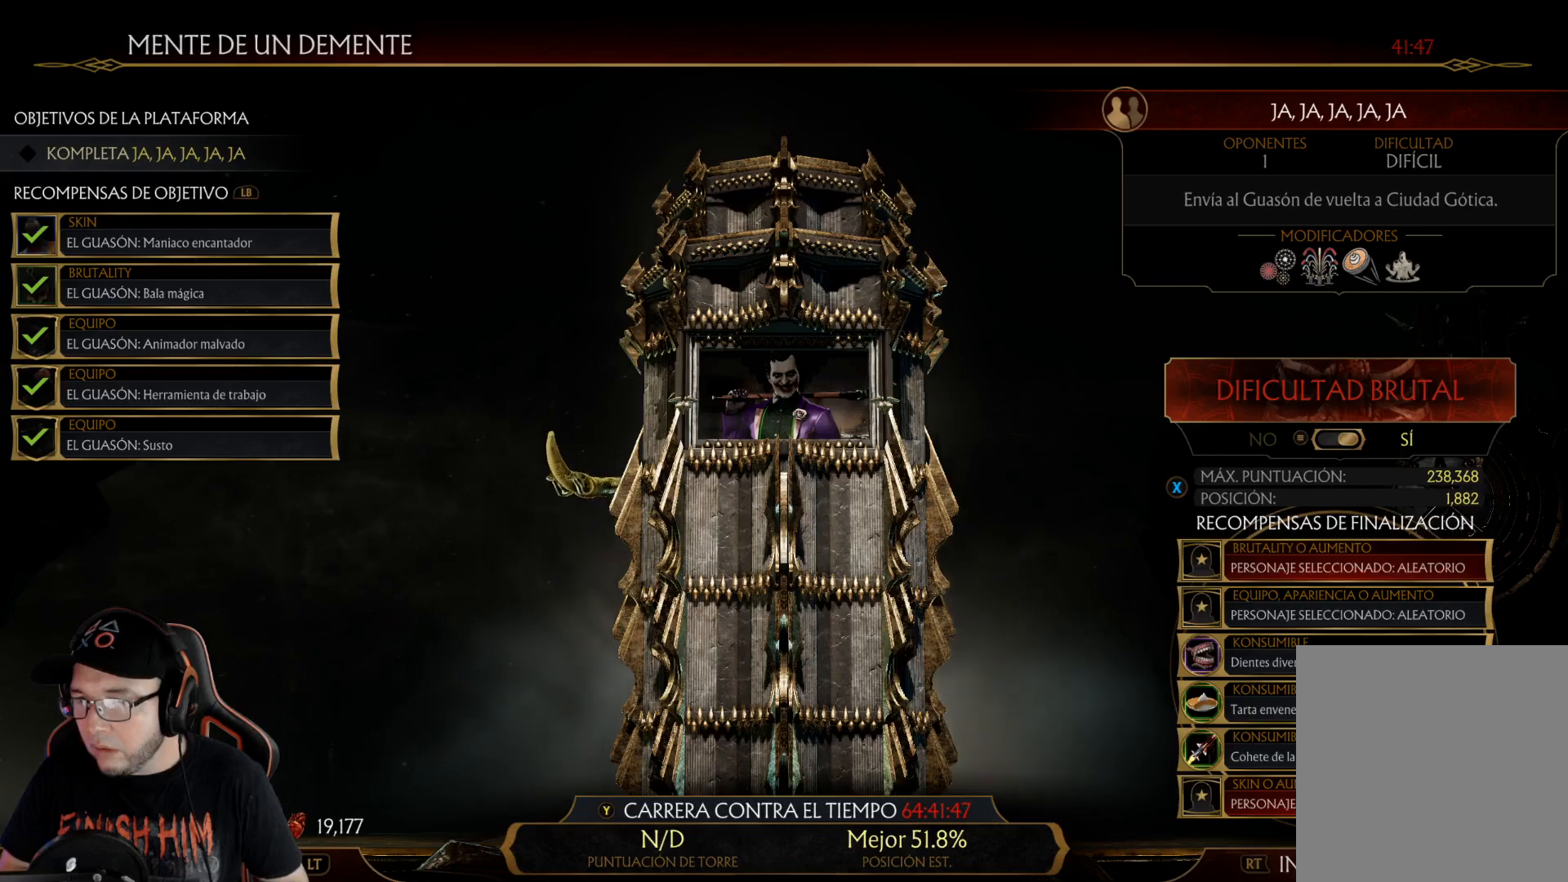
Gameplay with a controller (Xbox layout); each line is a JSON object with the inputs held at the frame after it. "events" lists button and stick changes between this image and that frame as [ms after this image, input, new state], when the widget could be followed in between.
{"buttons": [], "left_stick": "center", "right_stick": "center", "events": [[150, "B", "down"], [201, "B", "up"]]}
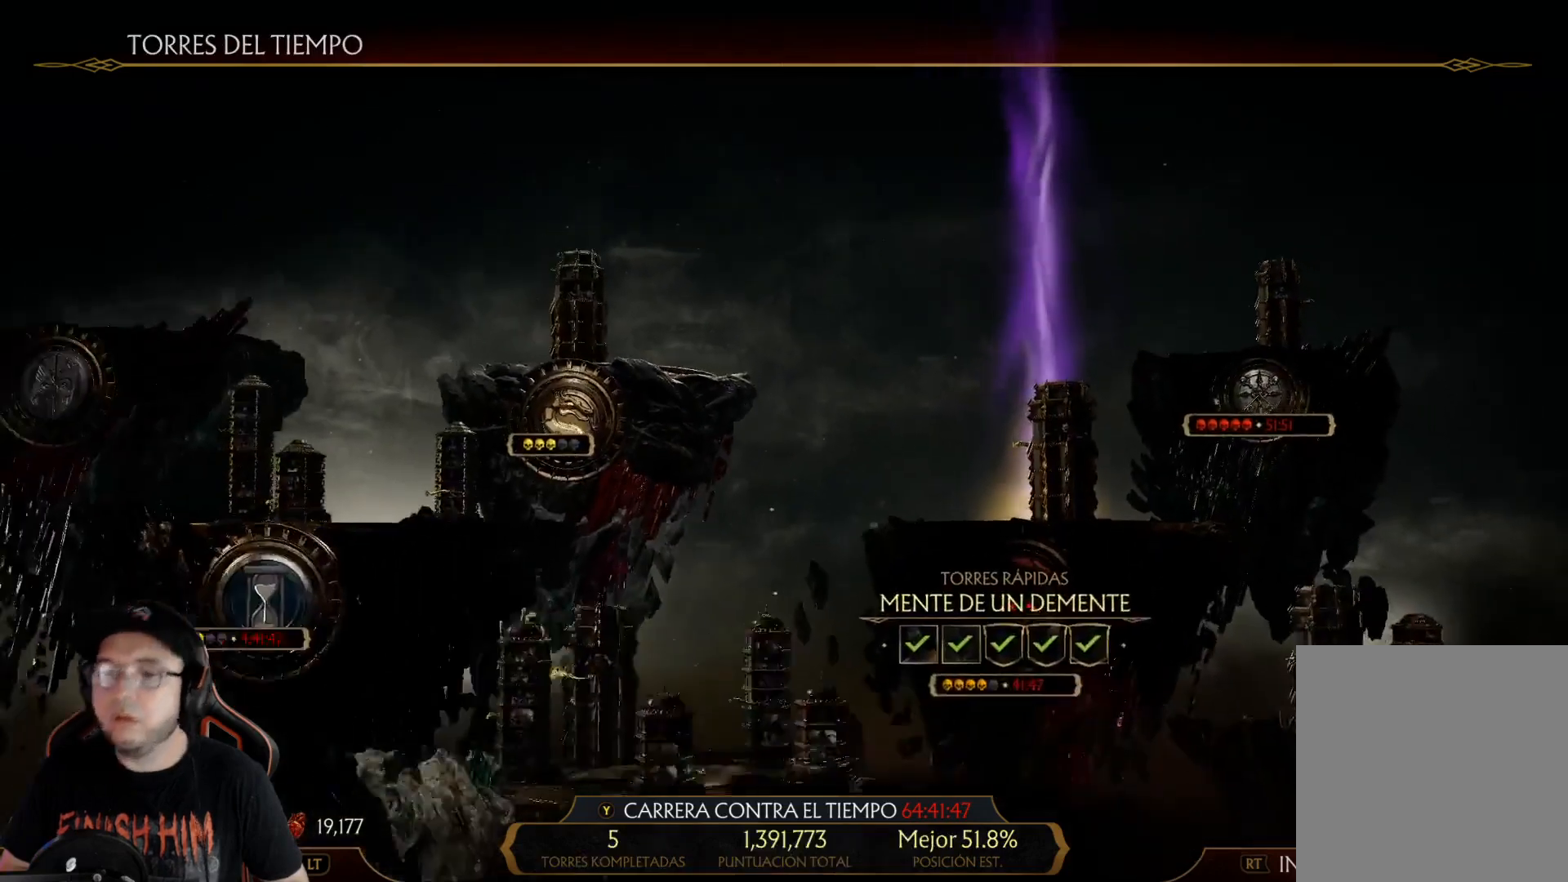
{"buttons": ["DPAD_LEFT"], "left_stick": "center", "right_stick": "center", "events": [[502, "DPAD_LEFT", "down"]]}
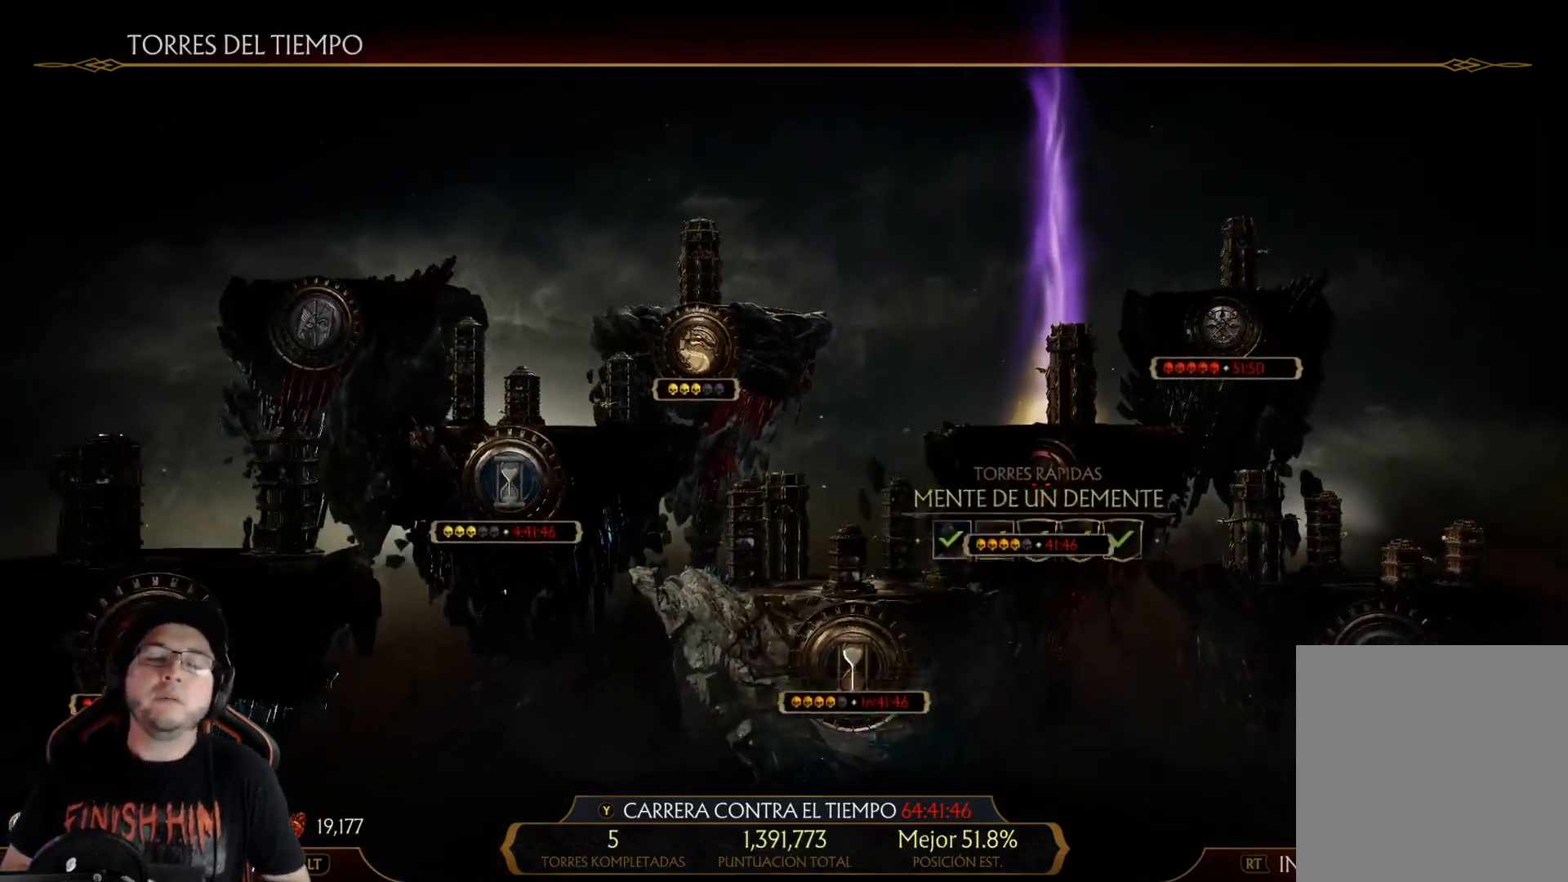
{"buttons": [], "left_stick": "center", "right_stick": "center", "events": [[50, "DPAD_LEFT", "up"], [217, "DPAD_LEFT", "down"], [301, "DPAD_LEFT", "up"]]}
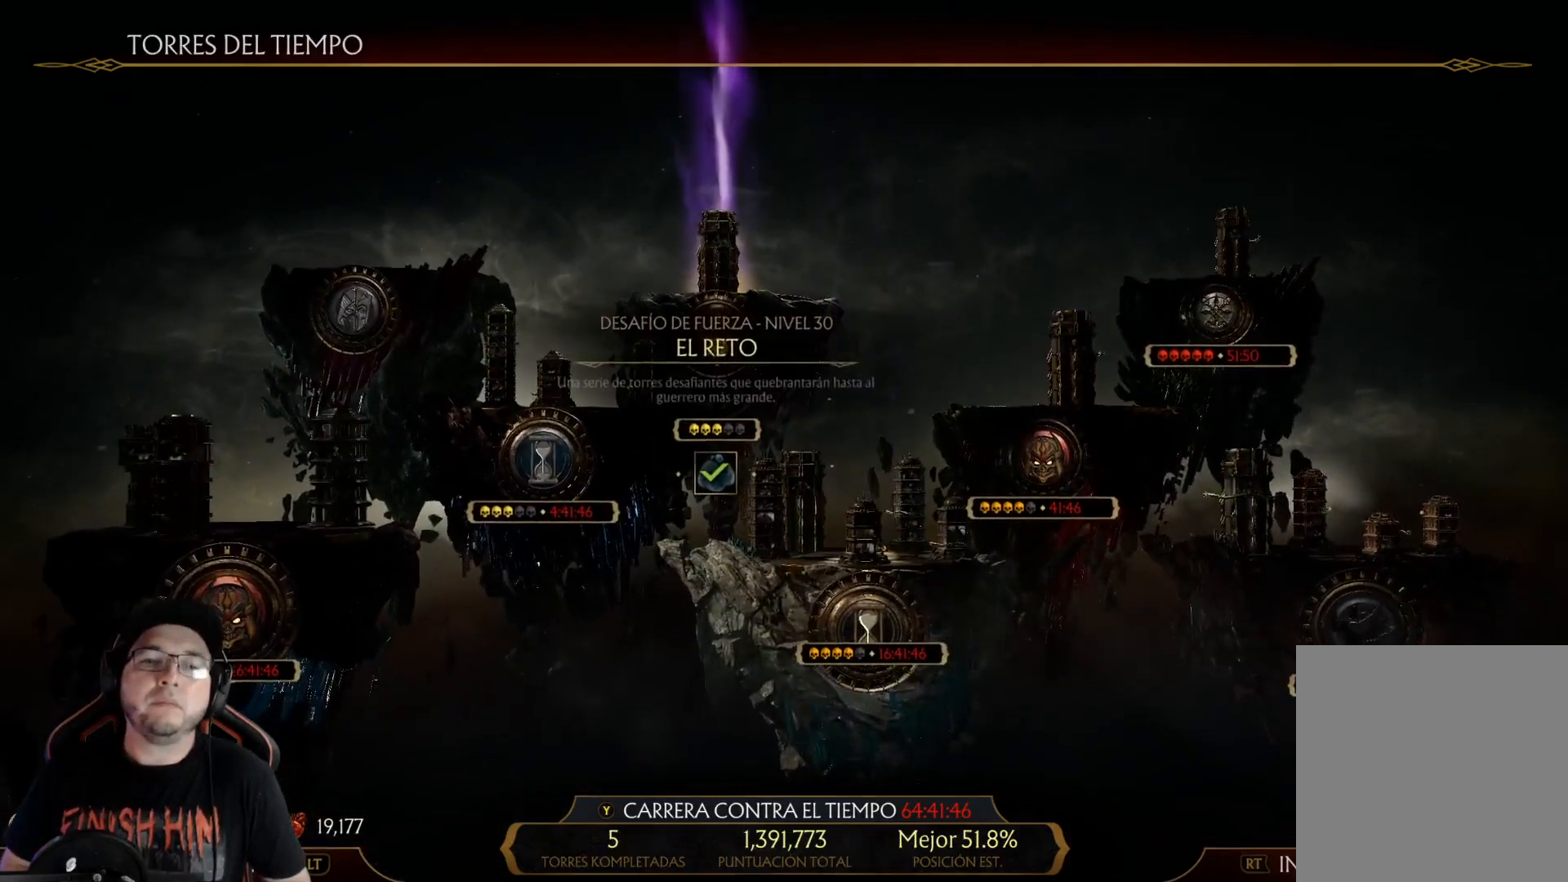
{"buttons": ["B"], "left_stick": "center", "right_stick": "center", "events": [[67, "DPAD_RIGHT", "down"], [117, "DPAD_RIGHT", "up"], [468, "B", "down"]]}
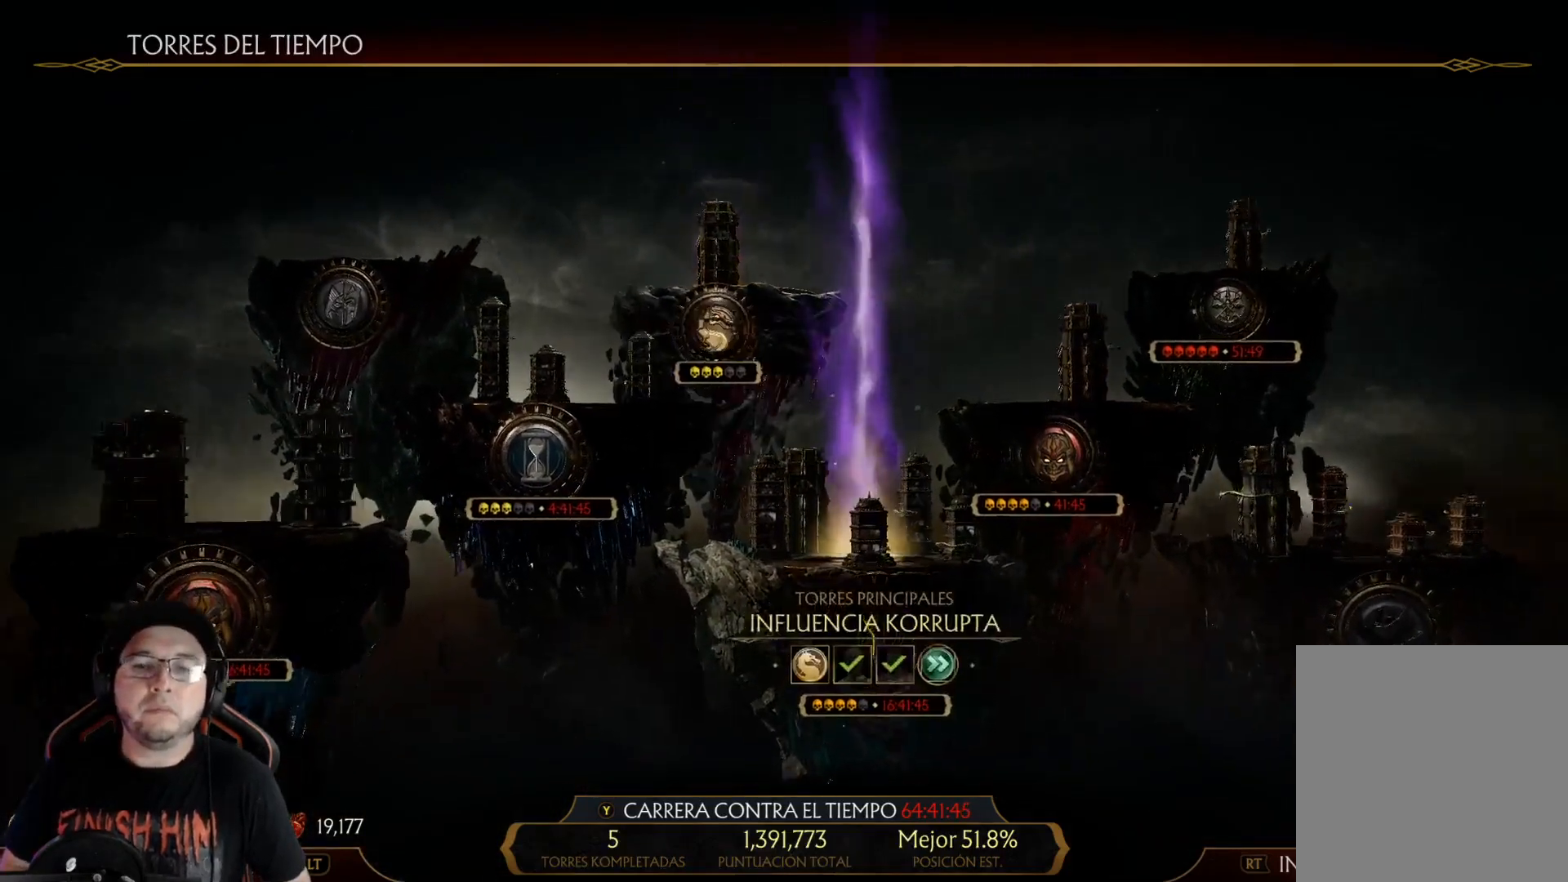
{"buttons": [], "left_stick": "center", "right_stick": "center", "events": [[17, "B", "up"]]}
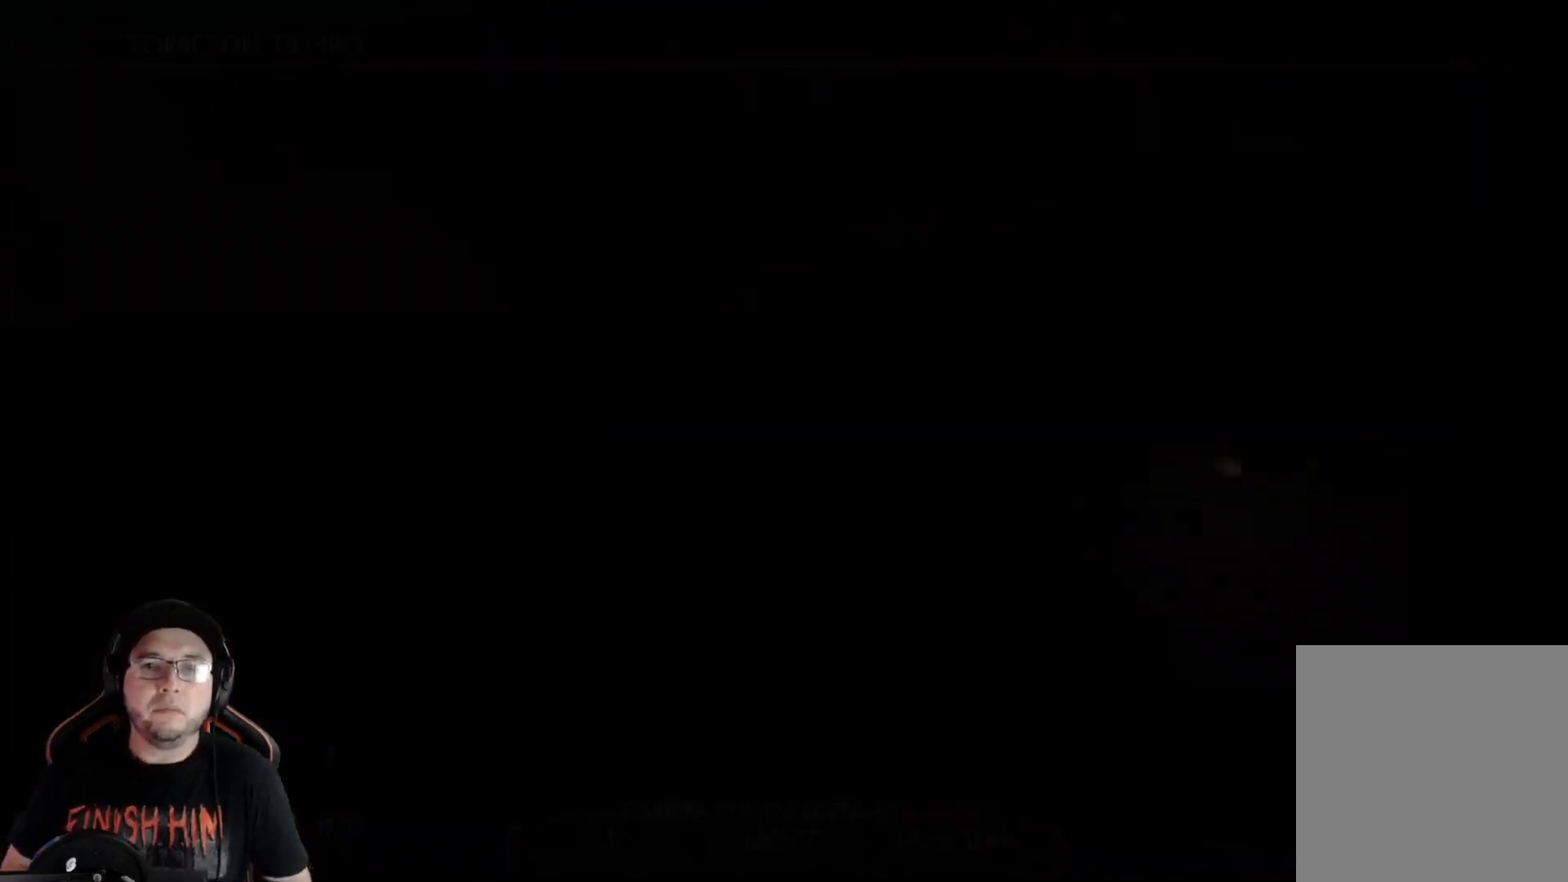
{"buttons": [], "left_stick": "center", "right_stick": "center", "events": []}
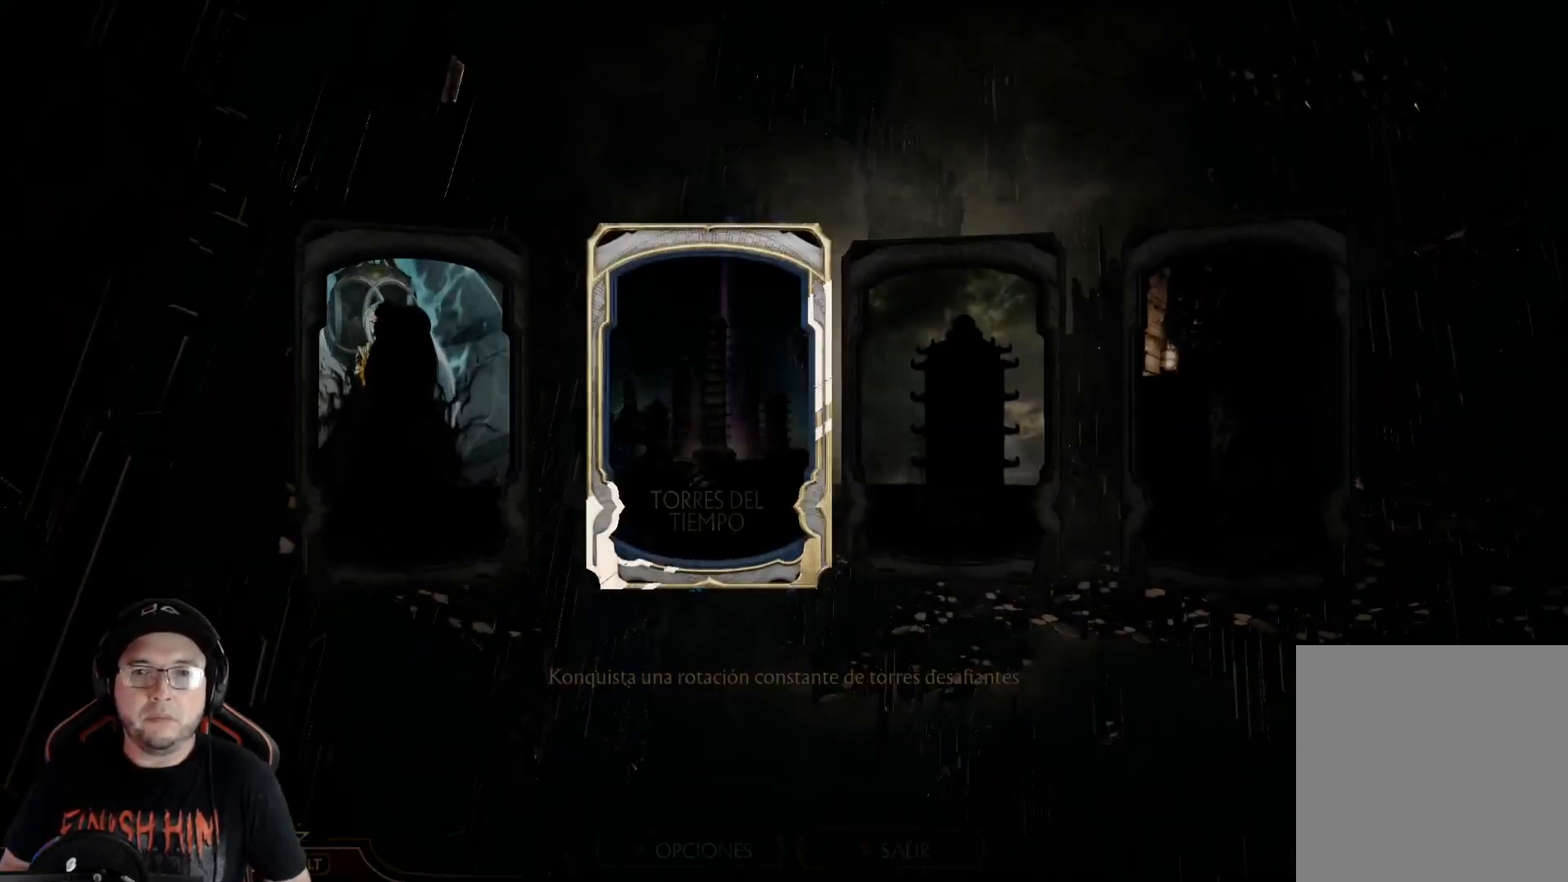
{"buttons": [], "left_stick": "center", "right_stick": "center", "events": [[368, "DPAD_RIGHT", "down"], [468, "DPAD_RIGHT", "up"]]}
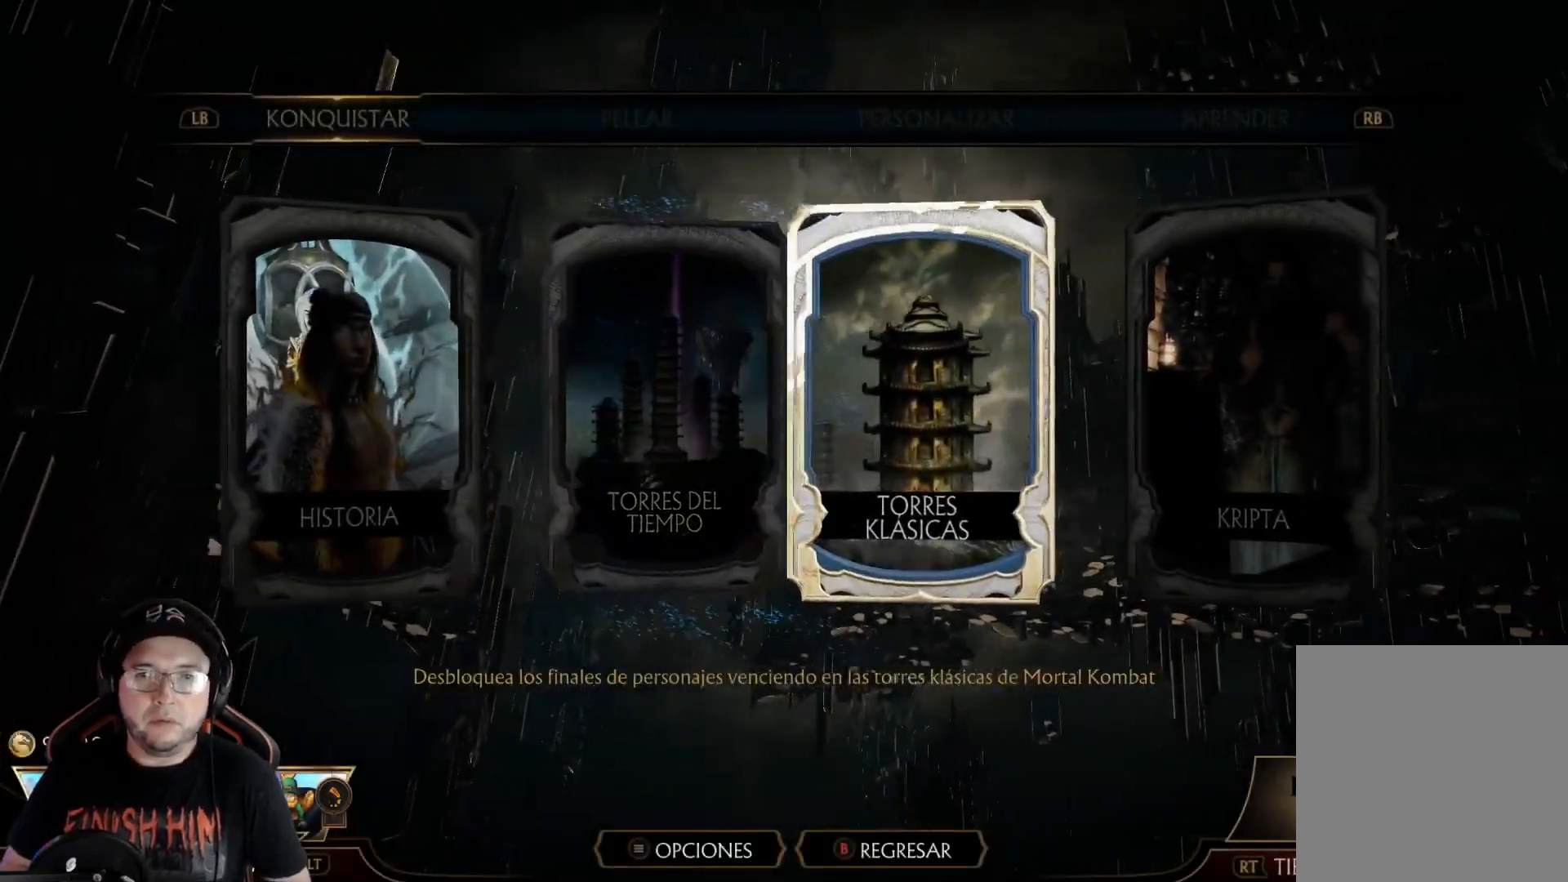
{"buttons": [], "left_stick": "center", "right_stick": "center", "events": [[167, "A", "down"], [217, "A", "up"]]}
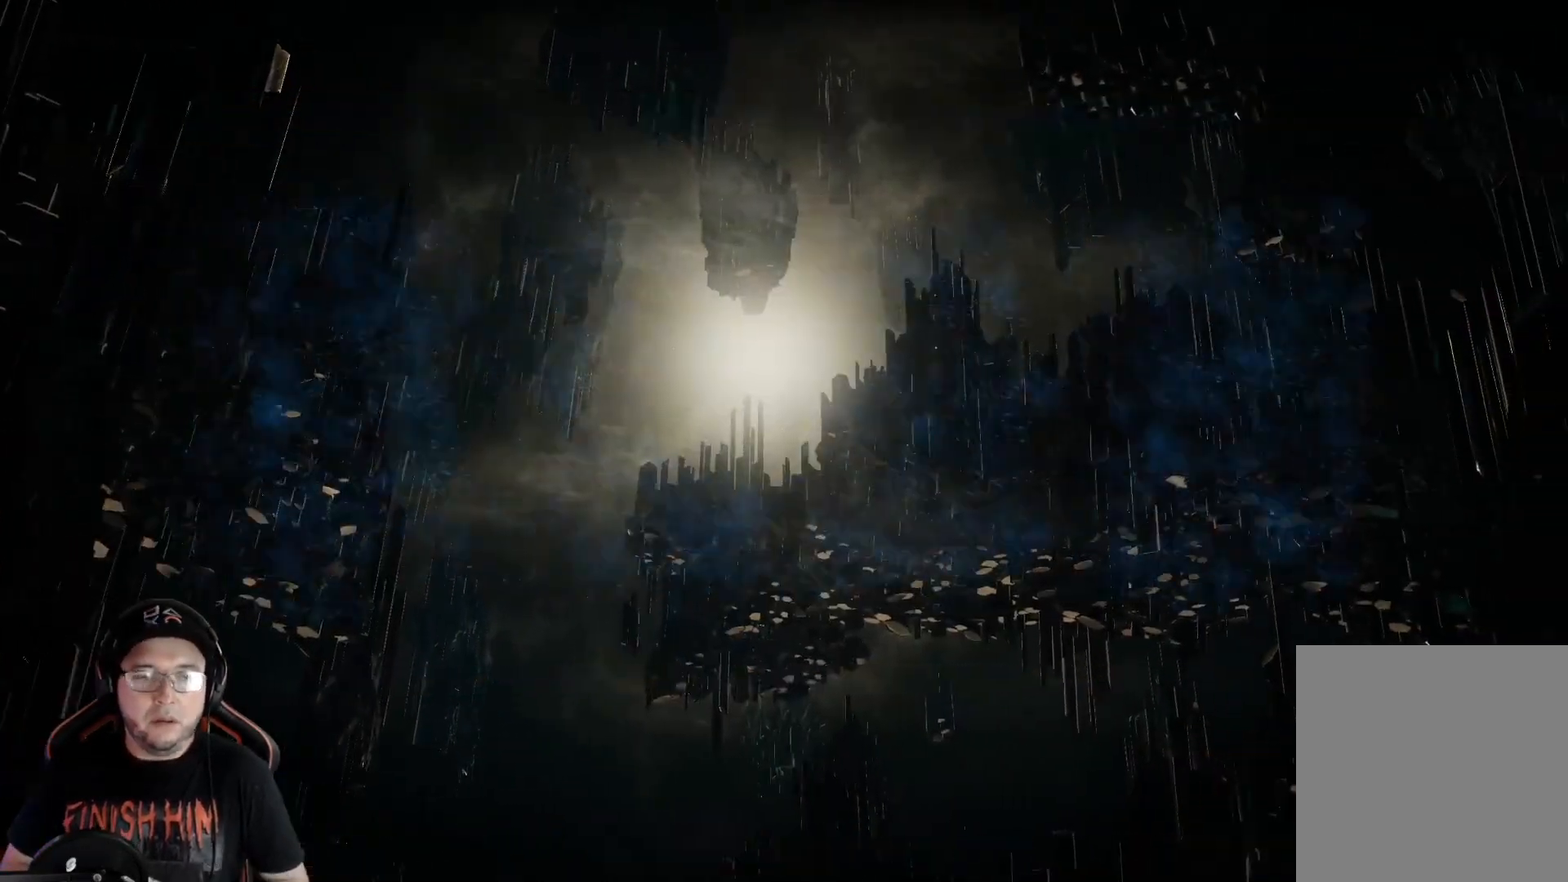
{"buttons": [], "left_stick": "center", "right_stick": "center", "events": []}
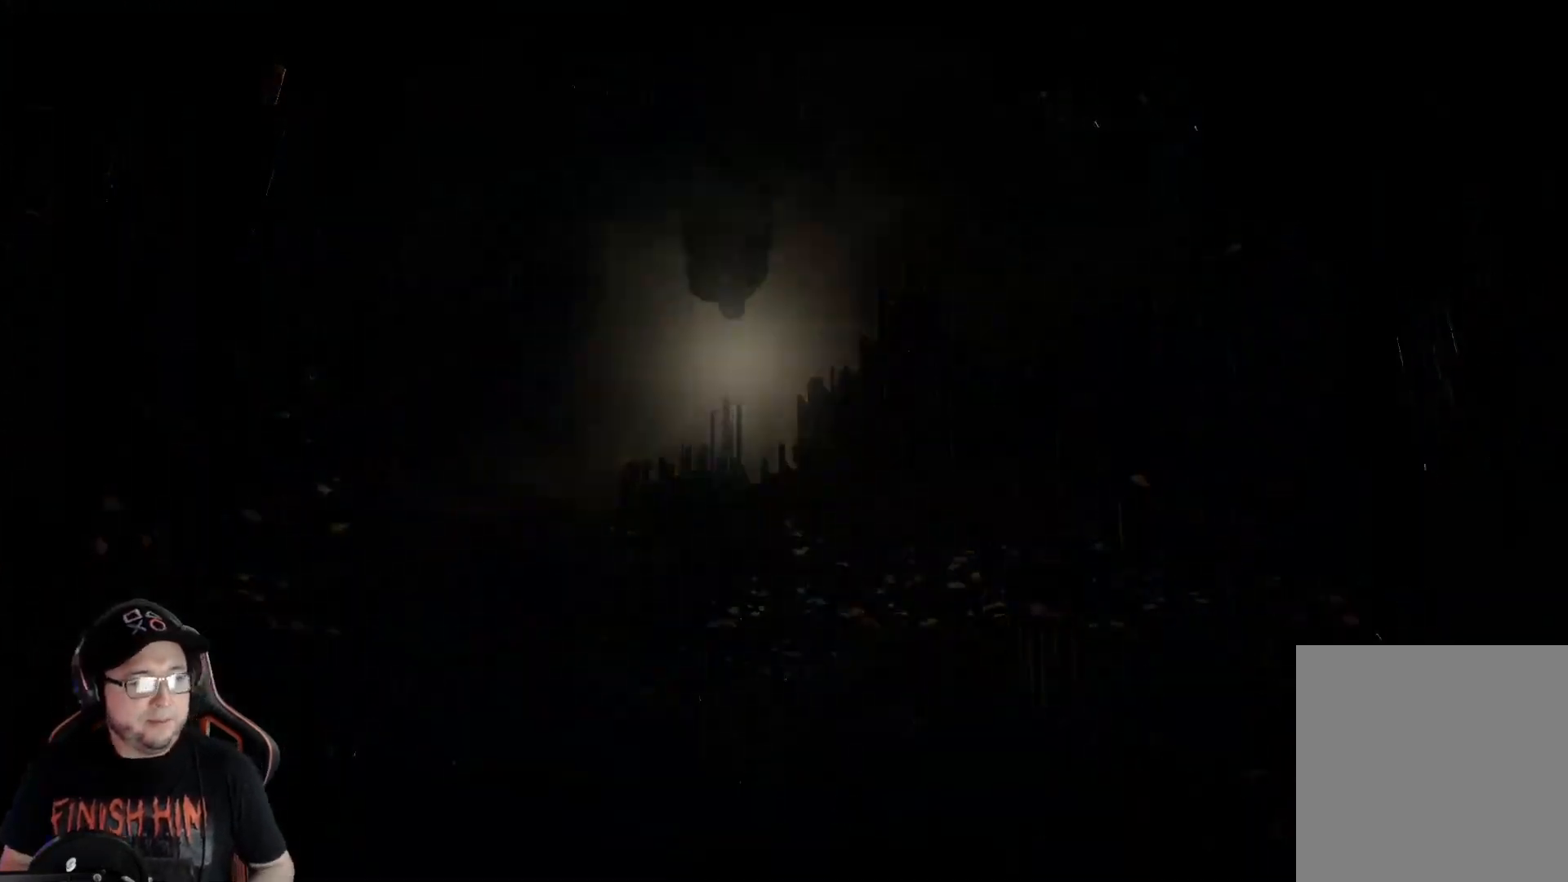
{"buttons": [], "left_stick": "center", "right_stick": "center", "events": []}
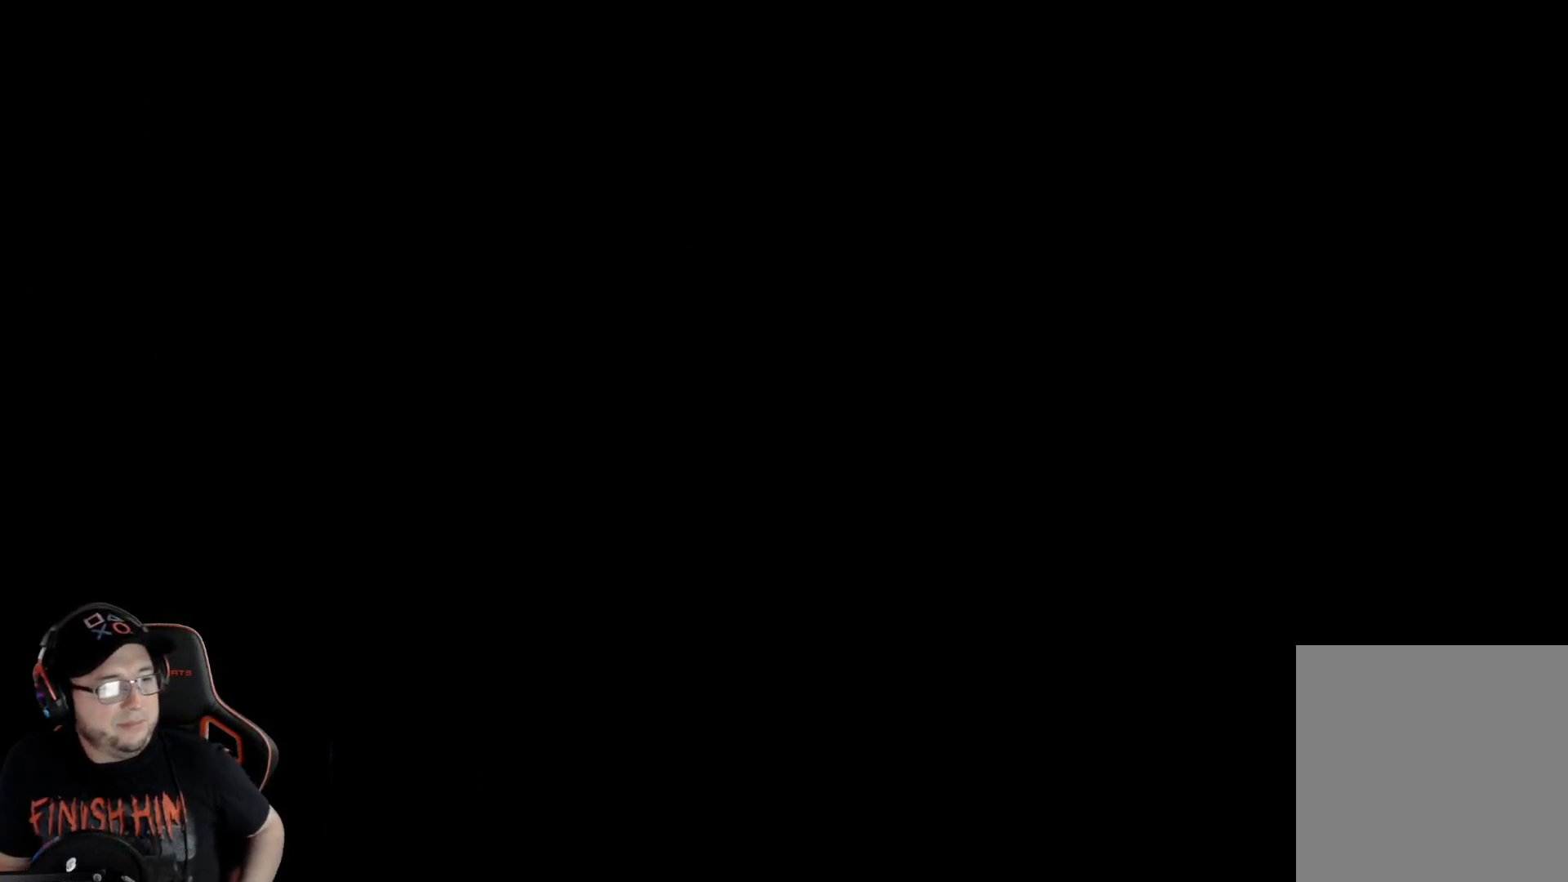
{"buttons": [], "left_stick": "center", "right_stick": "center", "events": []}
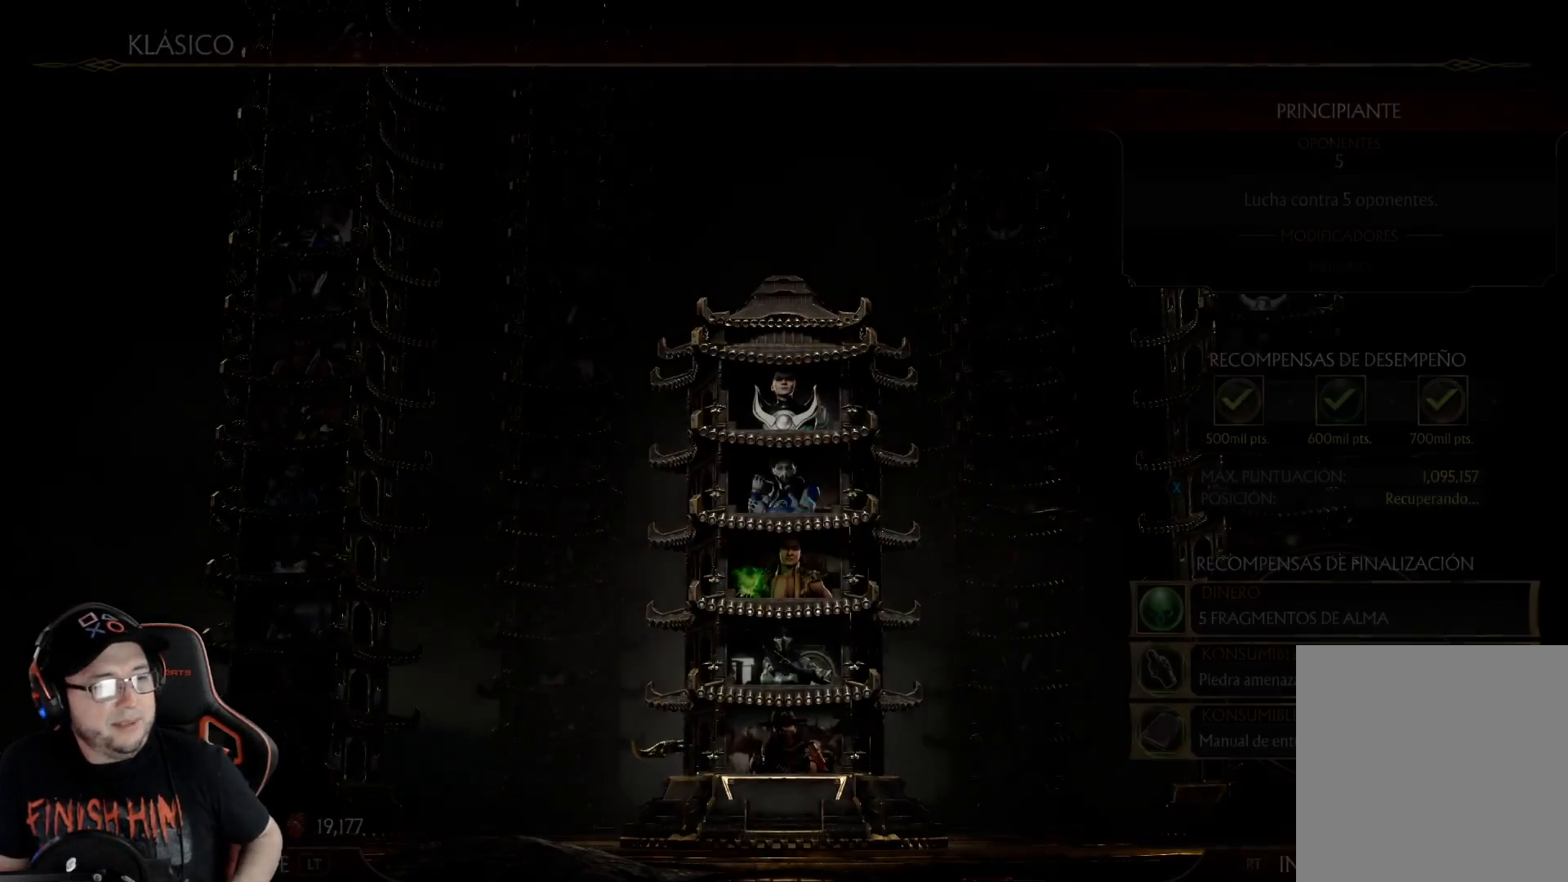
{"buttons": [], "left_stick": "center", "right_stick": "center", "events": []}
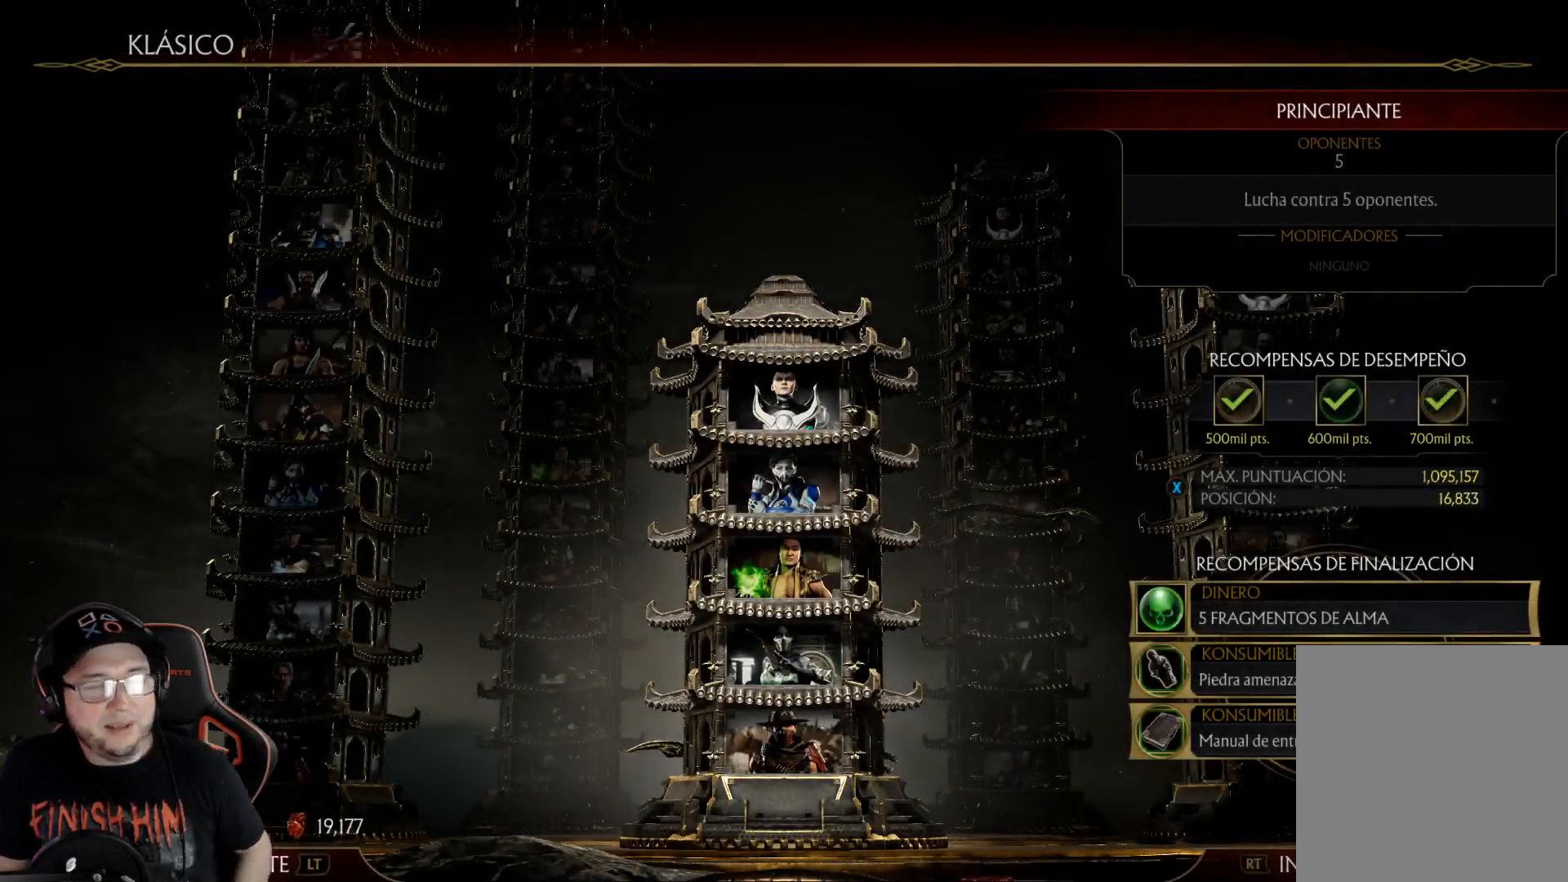
{"buttons": ["DPAD_RIGHT"], "left_stick": "center", "right_stick": "center", "events": [[401, "DPAD_RIGHT", "down"]]}
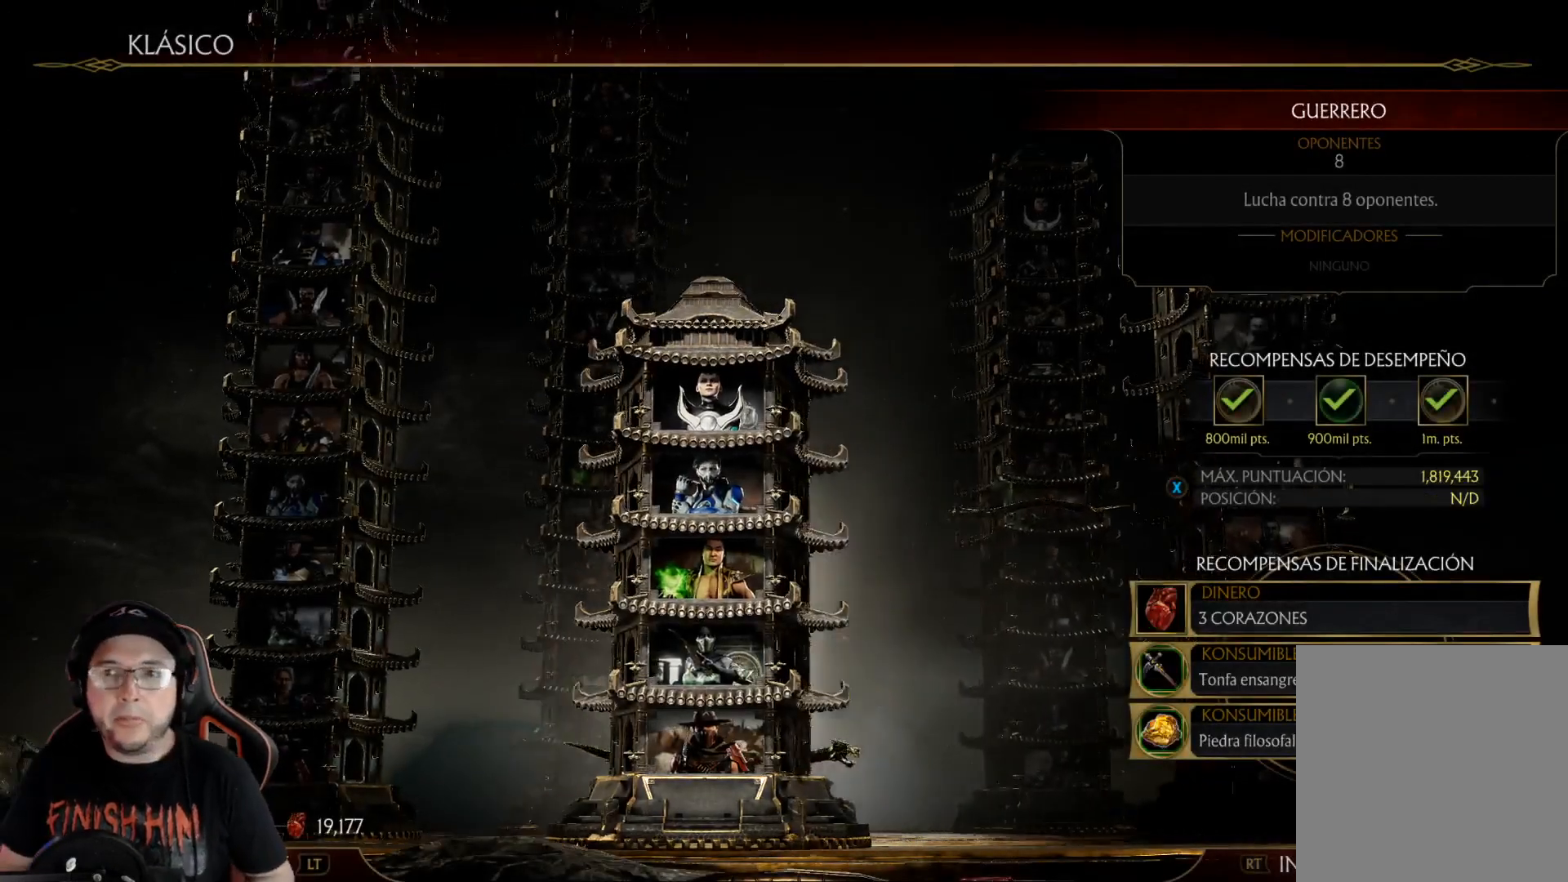
{"buttons": [], "left_stick": "center", "right_stick": "center", "events": [[17, "DPAD_RIGHT", "up"], [201, "DPAD_RIGHT", "down"], [318, "DPAD_RIGHT", "up"]]}
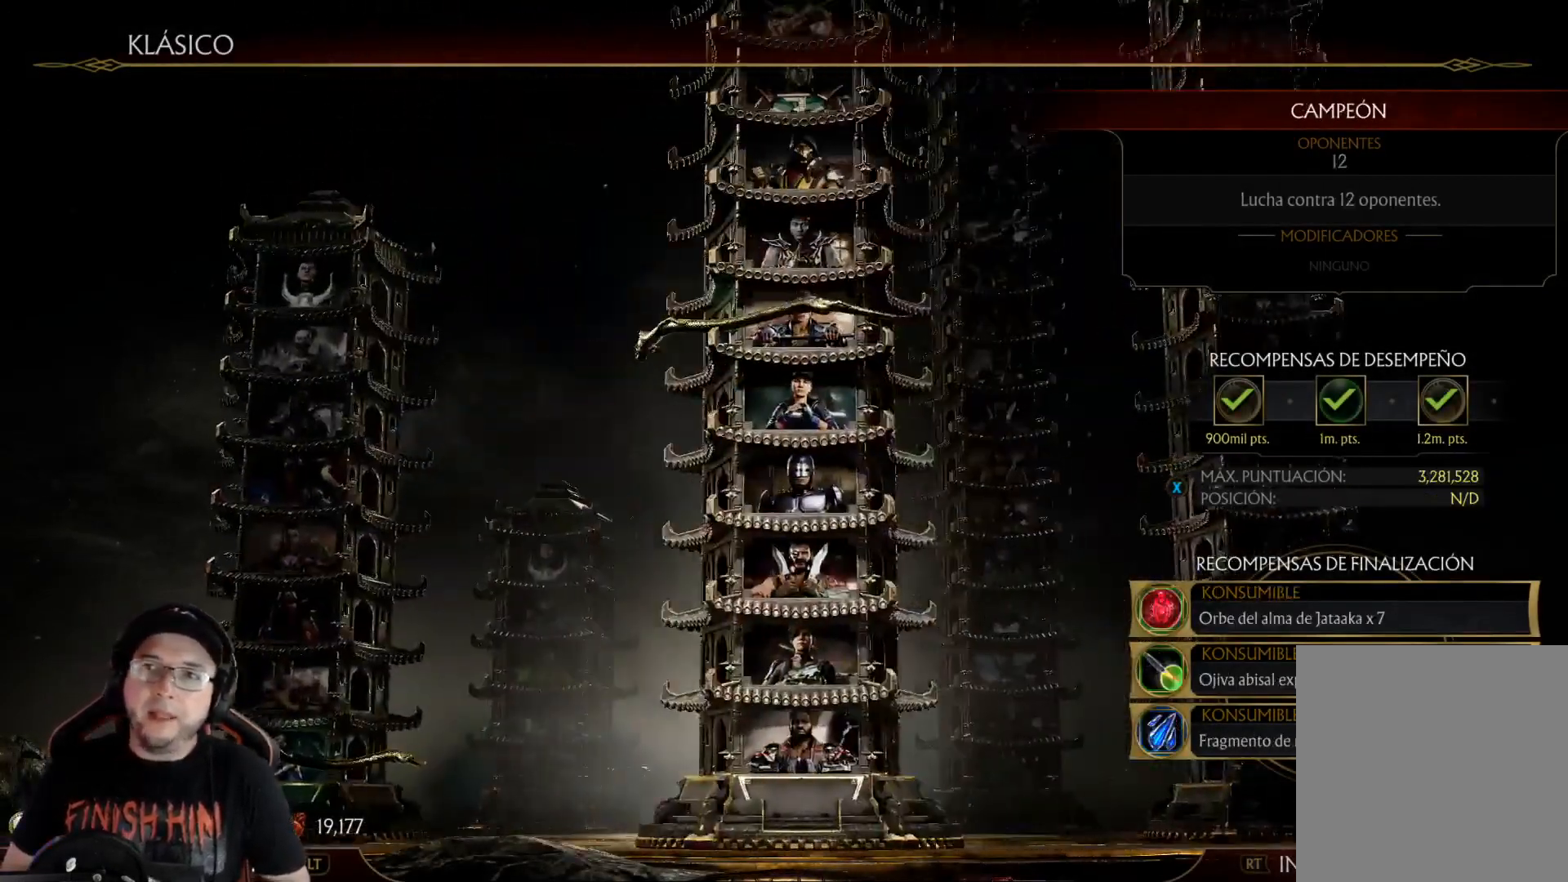
{"buttons": [], "left_stick": "center", "right_stick": "center", "events": [[117, "A", "down"], [184, "A", "up"]]}
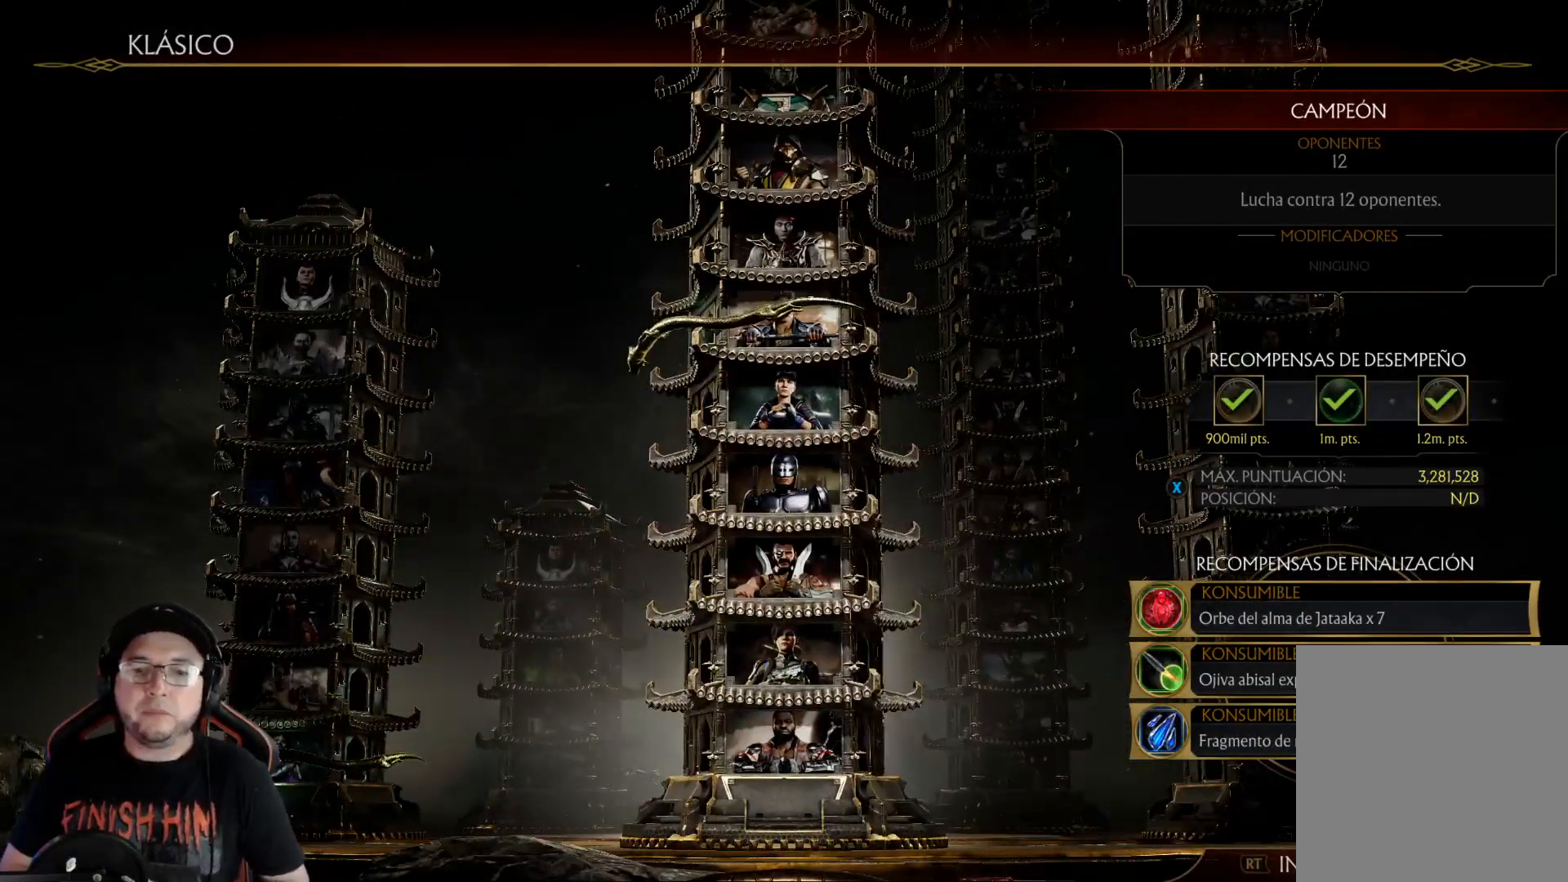
{"buttons": [], "left_stick": "center", "right_stick": "center", "events": []}
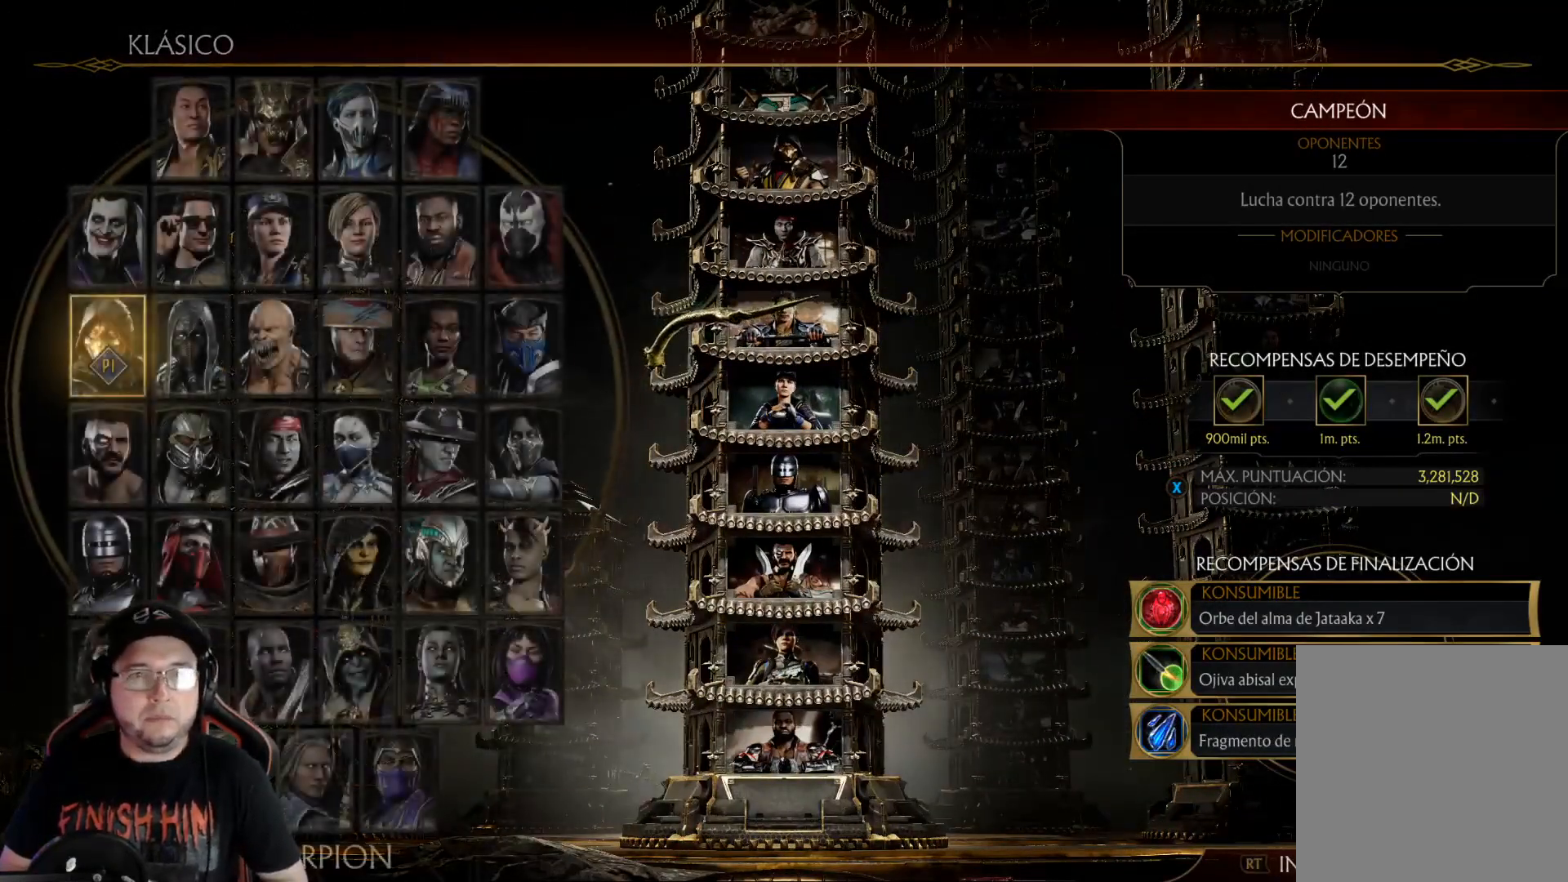
{"buttons": ["DPAD_RIGHT"], "left_stick": "center", "right_stick": "center", "events": [[17, "DPAD_RIGHT", "down"], [100, "DPAD_RIGHT", "up"], [167, "DPAD_RIGHT", "down"], [251, "DPAD_RIGHT", "up"], [468, "DPAD_RIGHT", "down"]]}
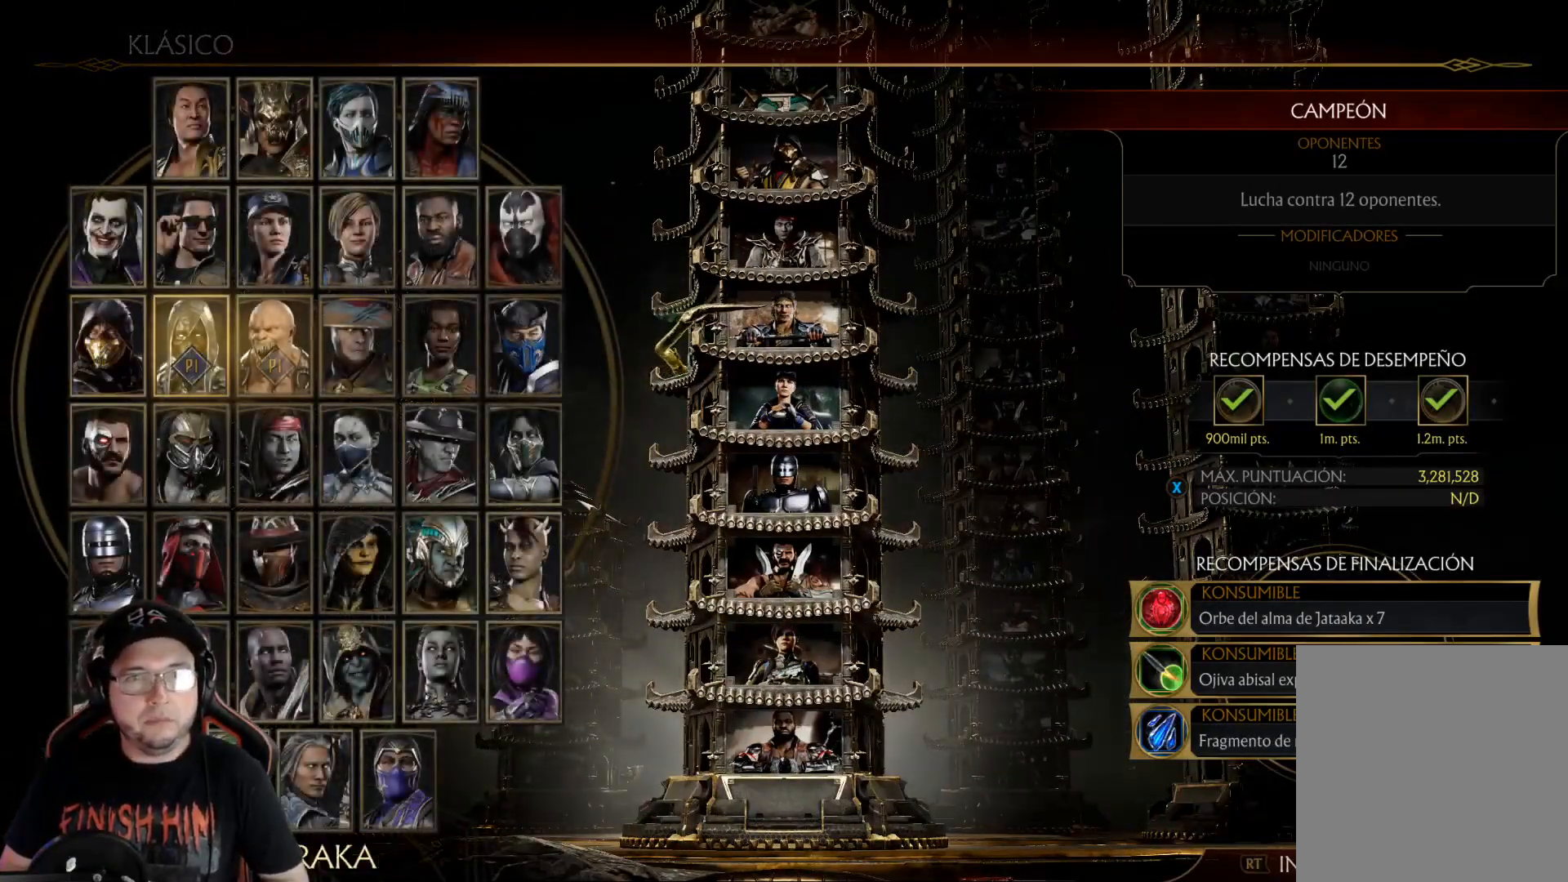
{"buttons": [], "left_stick": "center", "right_stick": "center", "events": [[17, "DPAD_RIGHT", "up"], [67, "DPAD_RIGHT", "down"], [151, "DPAD_RIGHT", "up"], [201, "DPAD_RIGHT", "down"], [301, "DPAD_RIGHT", "up"], [351, "DPAD_RIGHT", "down"], [452, "DPAD_RIGHT", "up"]]}
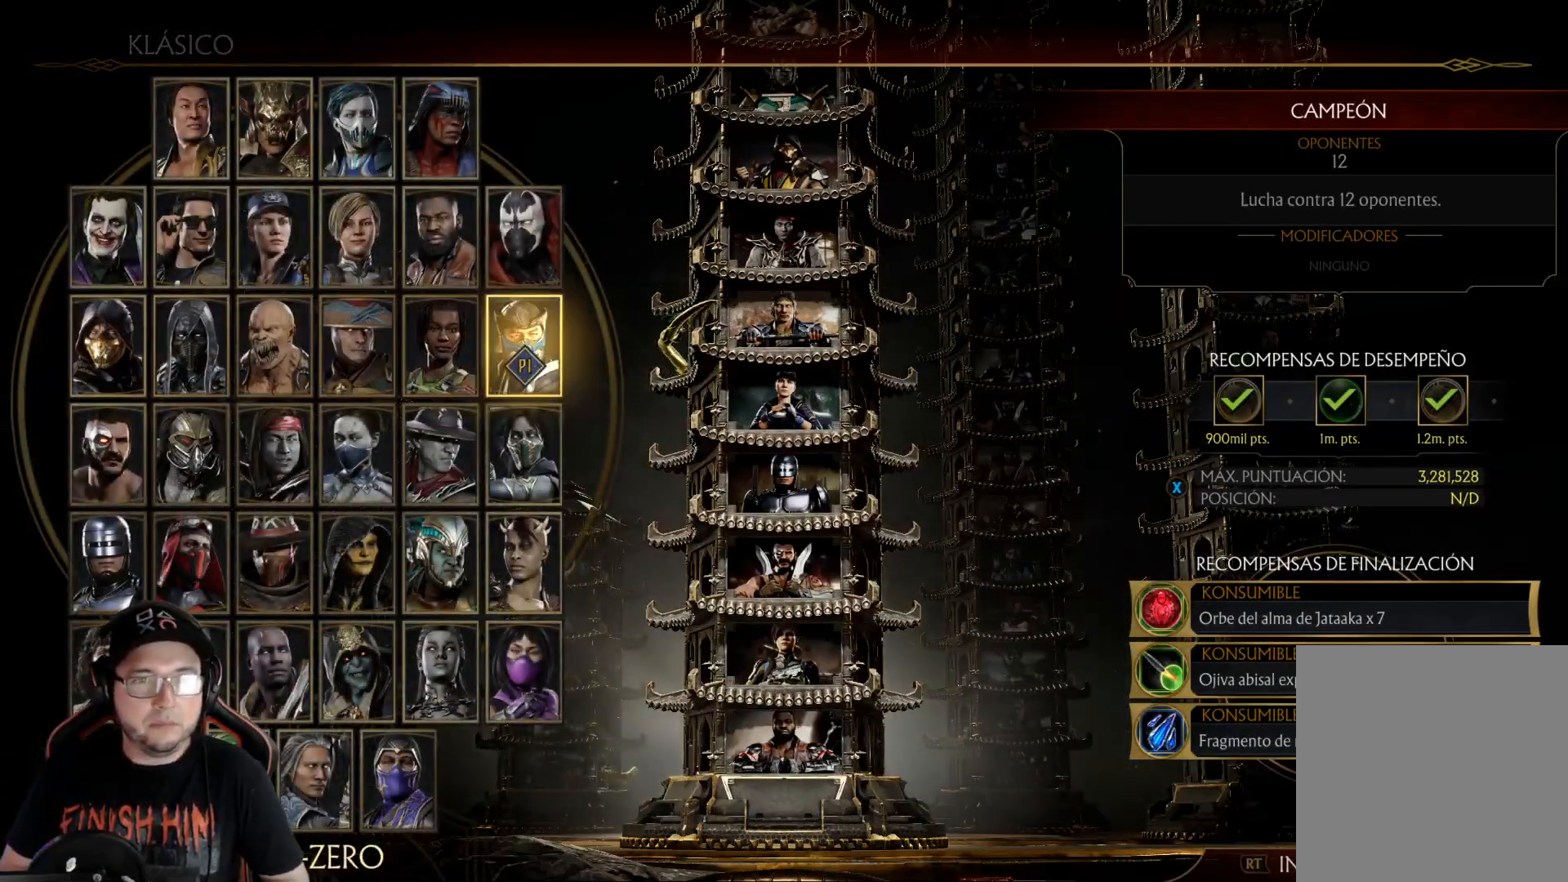
{"buttons": [], "left_stick": "center", "right_stick": "center", "events": [[167, "DPAD_LEFT", "down"], [234, "DPAD_LEFT", "up"], [318, "DPAD_LEFT", "down"], [401, "DPAD_LEFT", "up"]]}
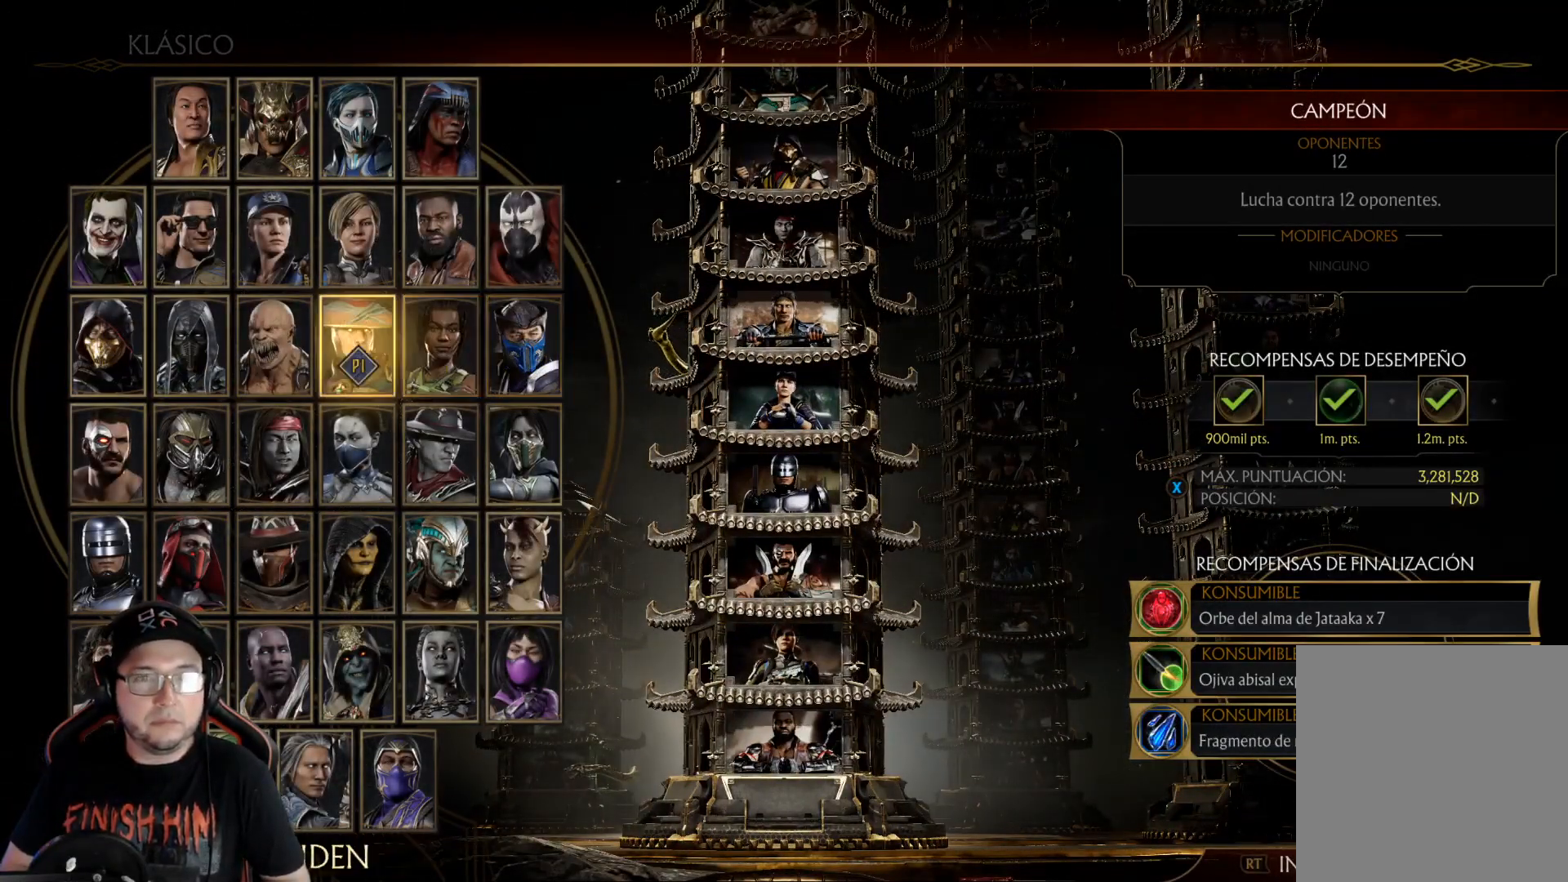
{"buttons": [], "left_stick": "center", "right_stick": "center", "events": [[67, "DPAD_RIGHT", "down"], [151, "DPAD_RIGHT", "up"], [234, "DPAD_RIGHT", "down"], [318, "DPAD_RIGHT", "up"]]}
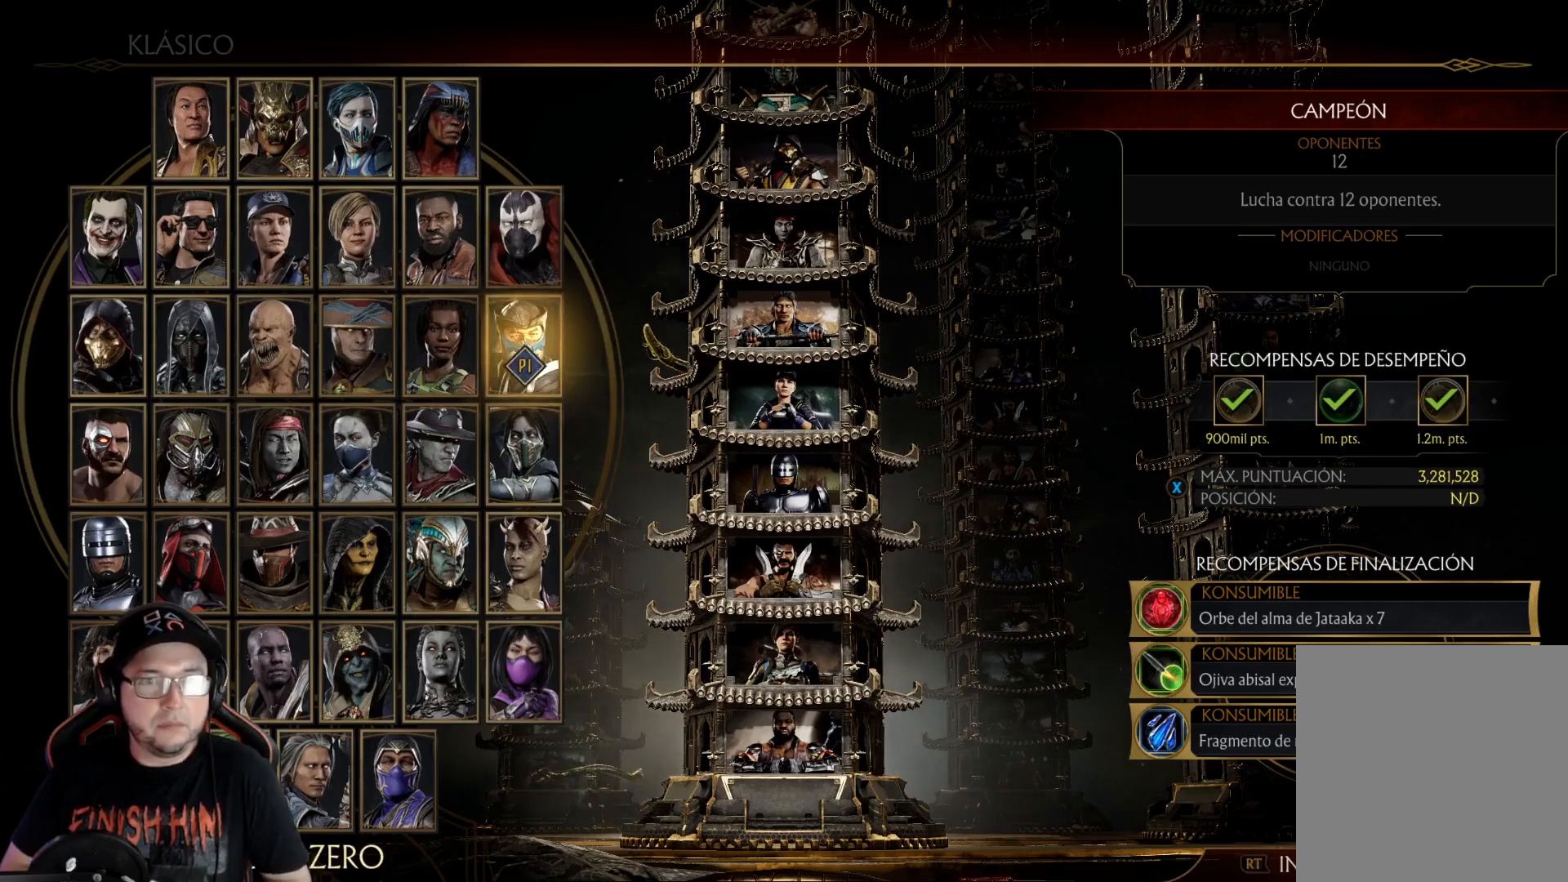
{"buttons": [], "left_stick": "center", "right_stick": "center", "events": [[100, "A", "down"], [150, "A", "up"]]}
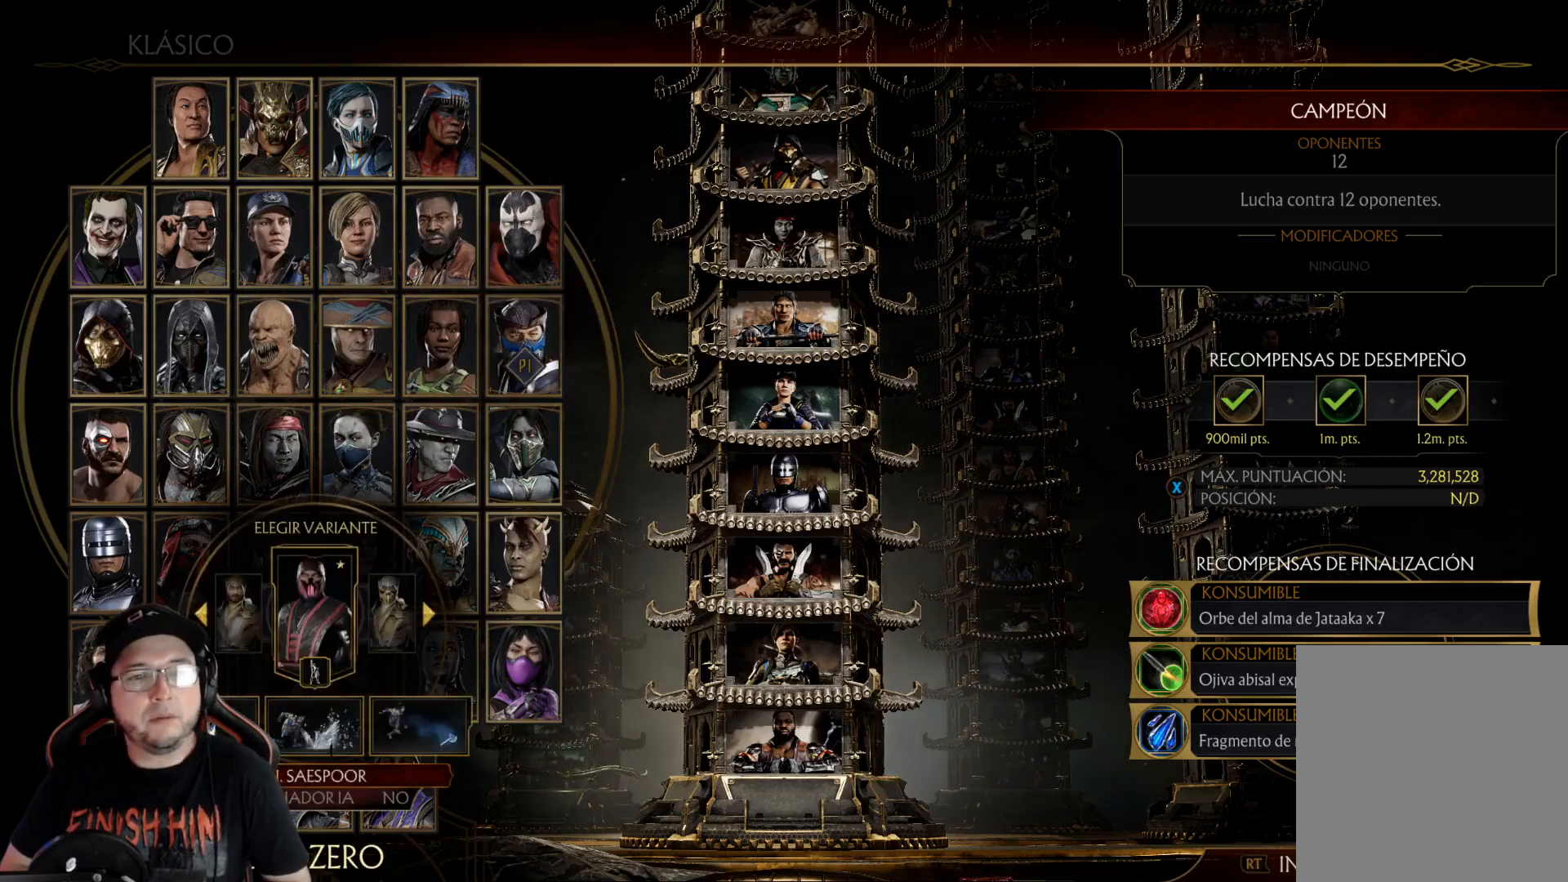
{"buttons": ["DPAD_LEFT"], "left_stick": "center", "right_stick": "center", "events": [[134, "DPAD_RIGHT", "down"], [234, "DPAD_RIGHT", "up"], [385, "DPAD_LEFT", "down"], [435, "DPAD_LEFT", "up"], [502, "DPAD_LEFT", "down"]]}